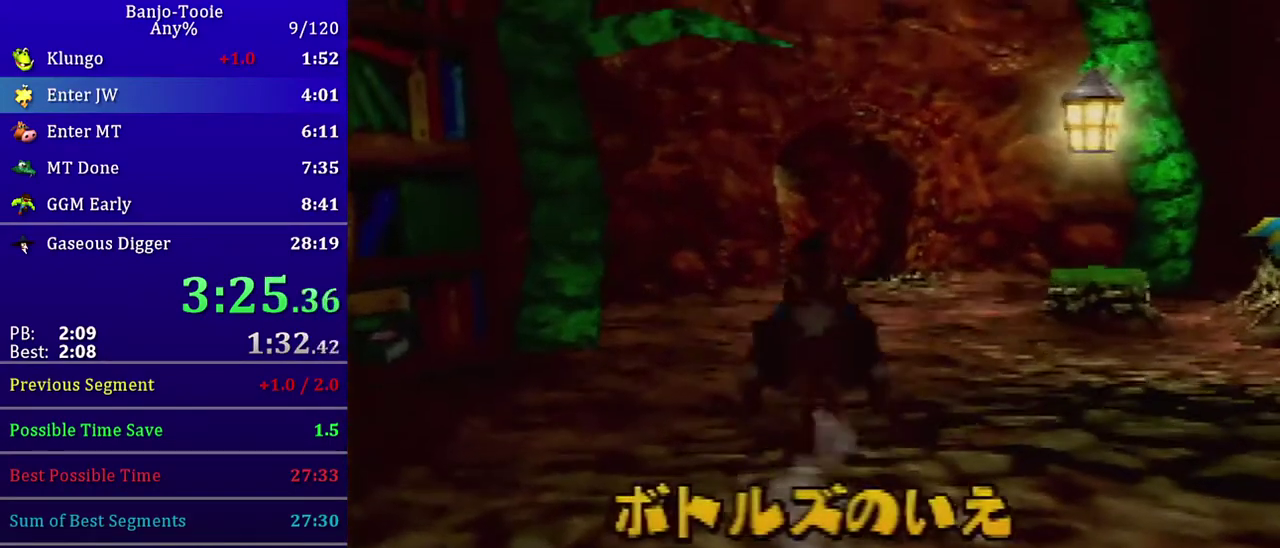
Gameplay with a controller (Nintendo layout); each line is a JSON object with the inputs held at the frame after it. "events" lists button and stick changes between this image and that frame as [ms after this image, input, new state], when the widget could be followed in between. Not read: L3 R3.
{"buttons": ["R1", "Z"], "left_stick": "up", "events": []}
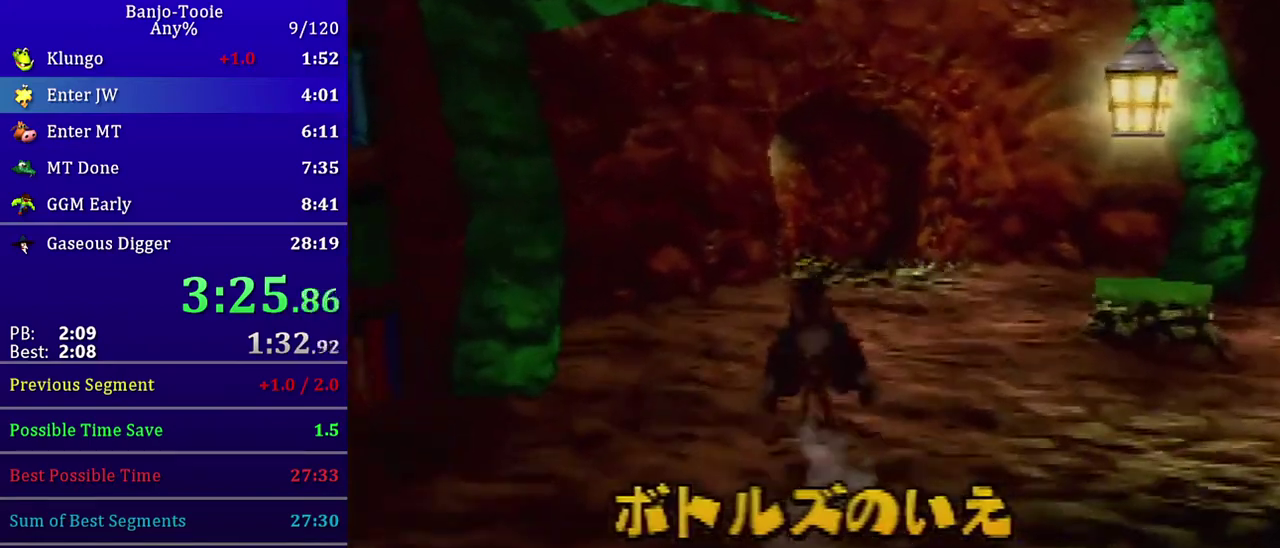
{"buttons": ["R1", "Z"], "left_stick": "up", "events": []}
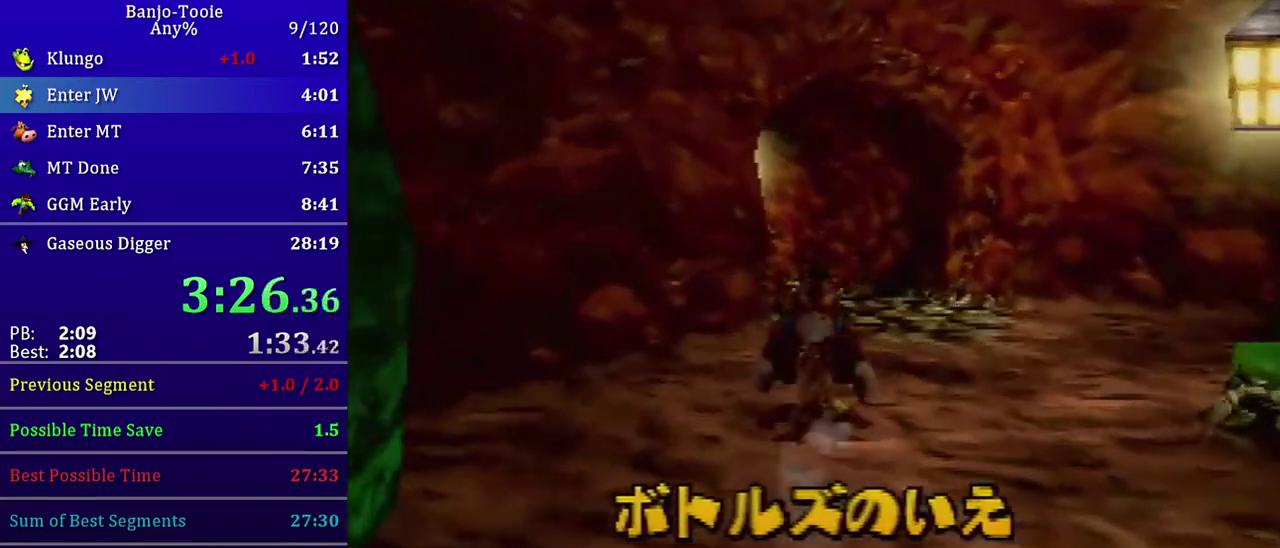
{"buttons": ["Z", "C_RIGHT"], "left_stick": "up", "events": [[134, "C_RIGHT", "down"], [134, "R1", "up"]]}
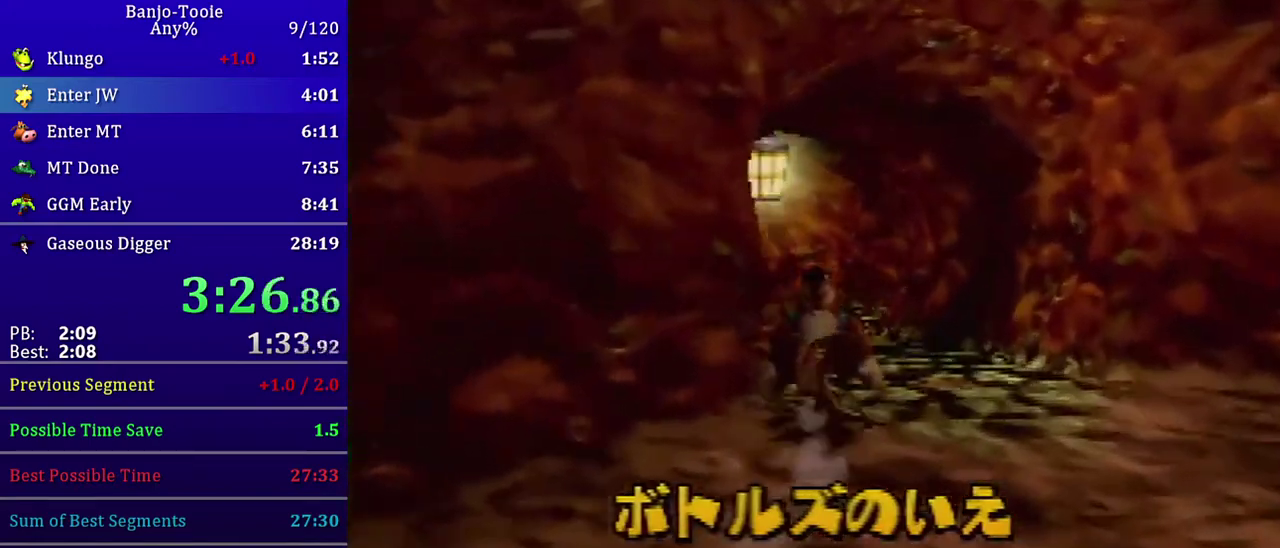
{"buttons": ["Z", "C_RIGHT"], "left_stick": "up", "events": []}
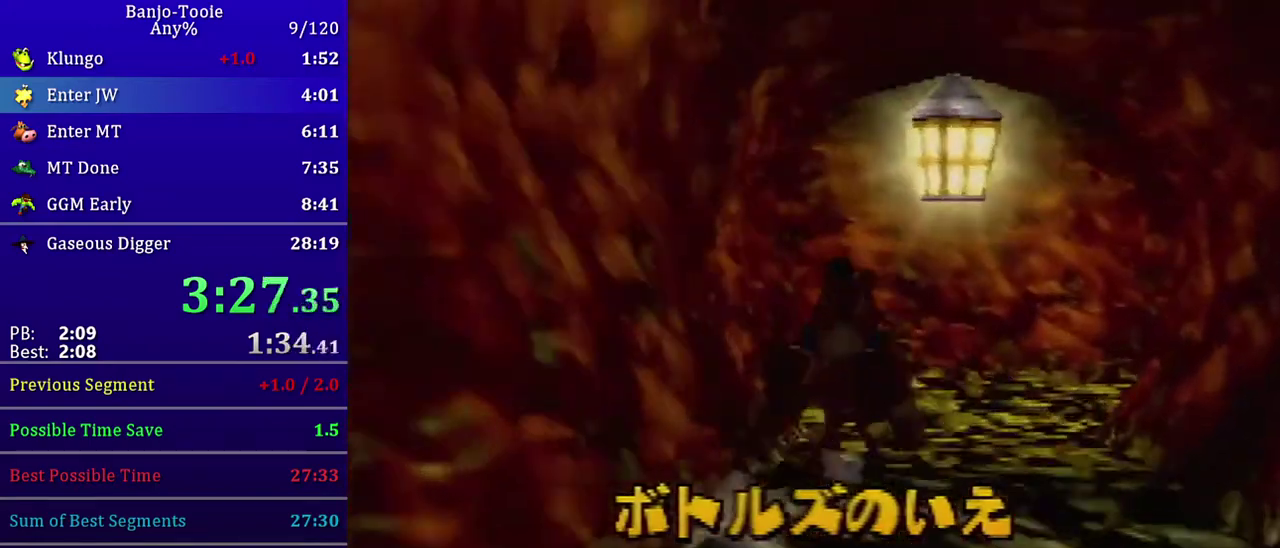
{"buttons": ["R1", "Z"], "left_stick": "up", "events": [[67, "R1", "down"], [134, "C_RIGHT", "up"]]}
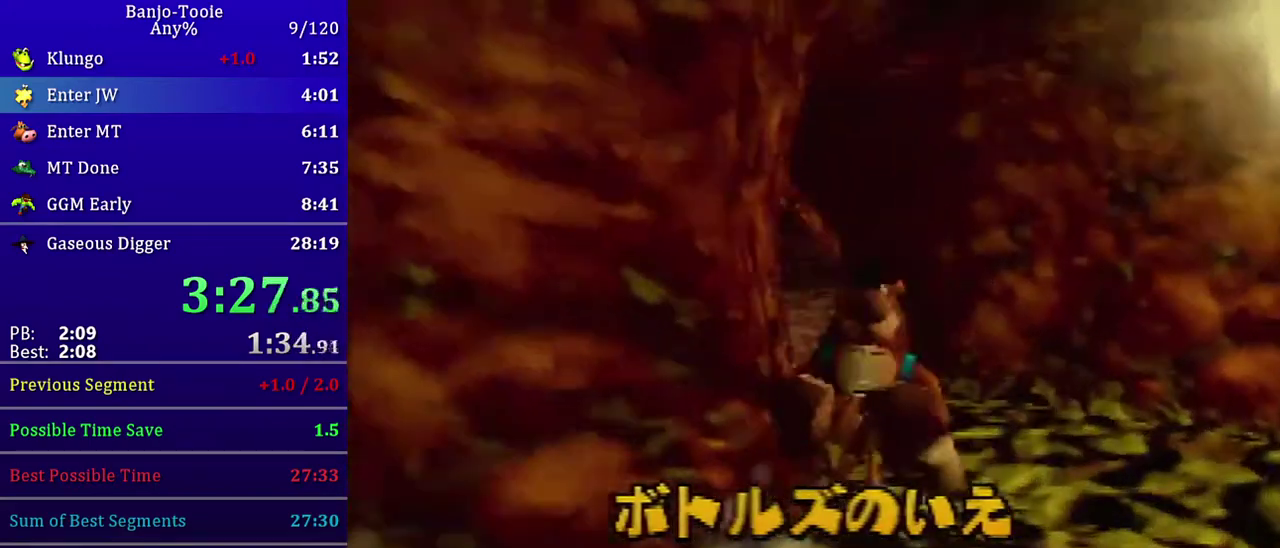
{"buttons": ["R1", "Z"], "left_stick": "up", "events": []}
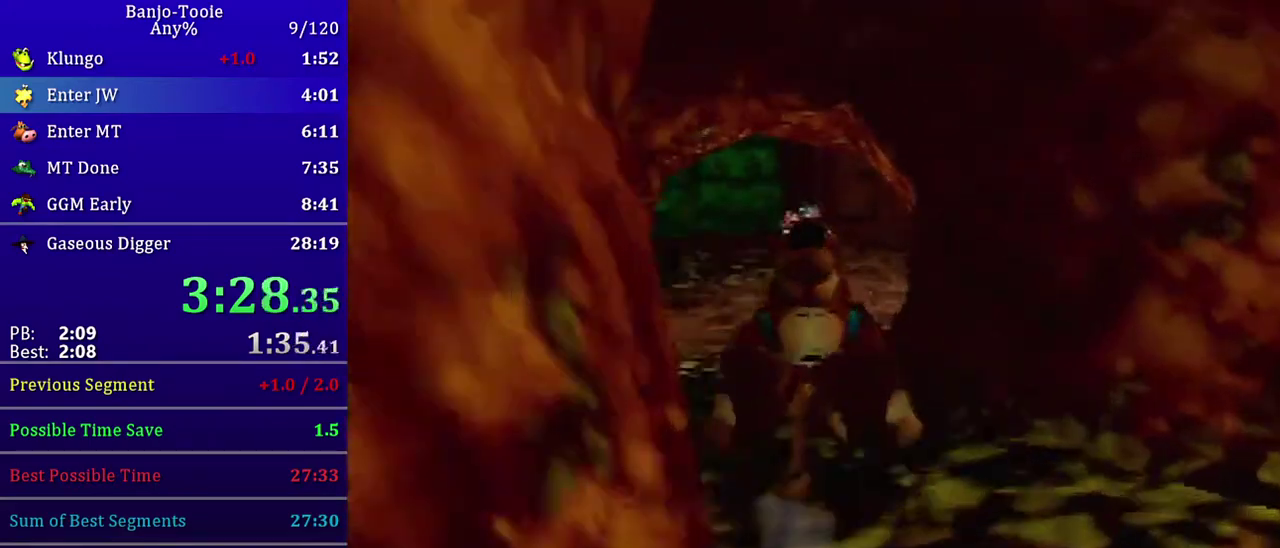
{"buttons": ["R1", "Z"], "left_stick": "up", "events": []}
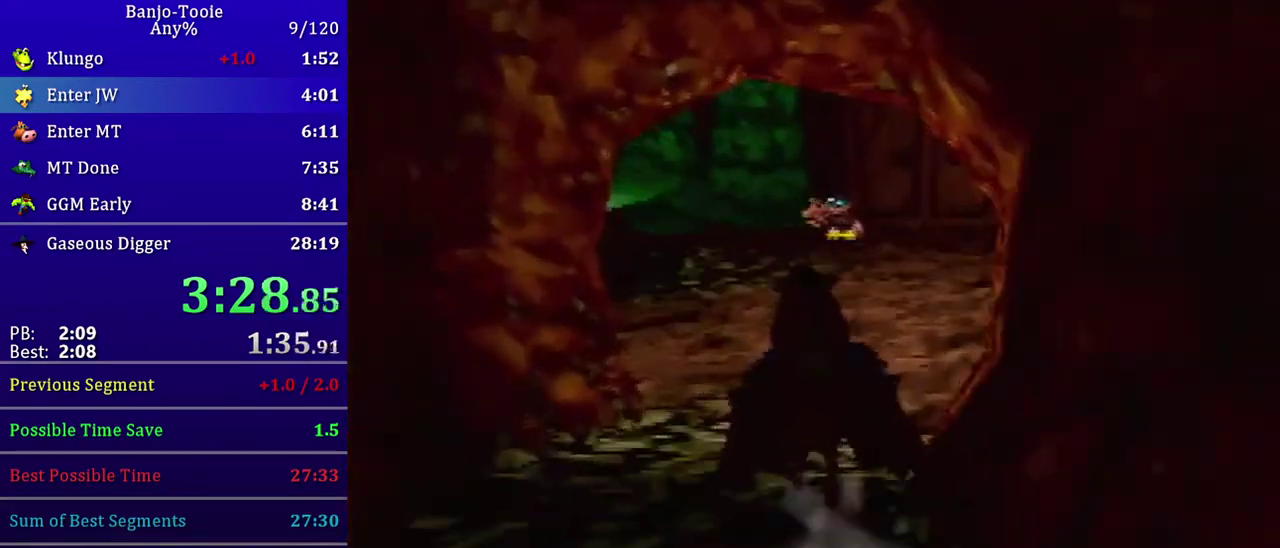
{"buttons": ["R1", "Z"], "left_stick": "up", "events": []}
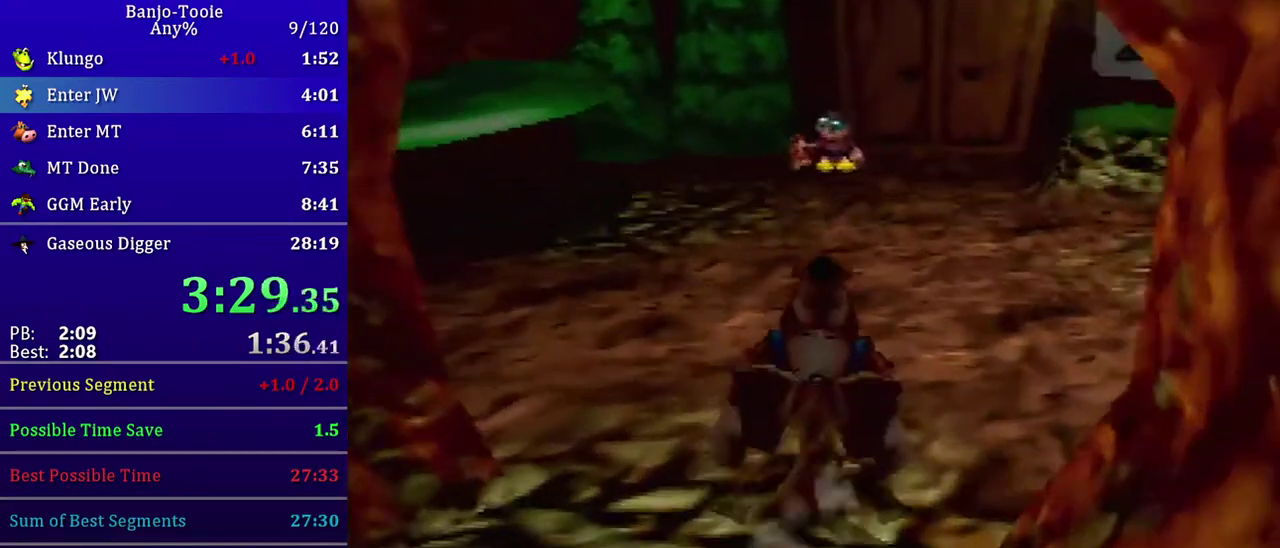
{"buttons": ["R1", "Z"], "left_stick": "up", "events": []}
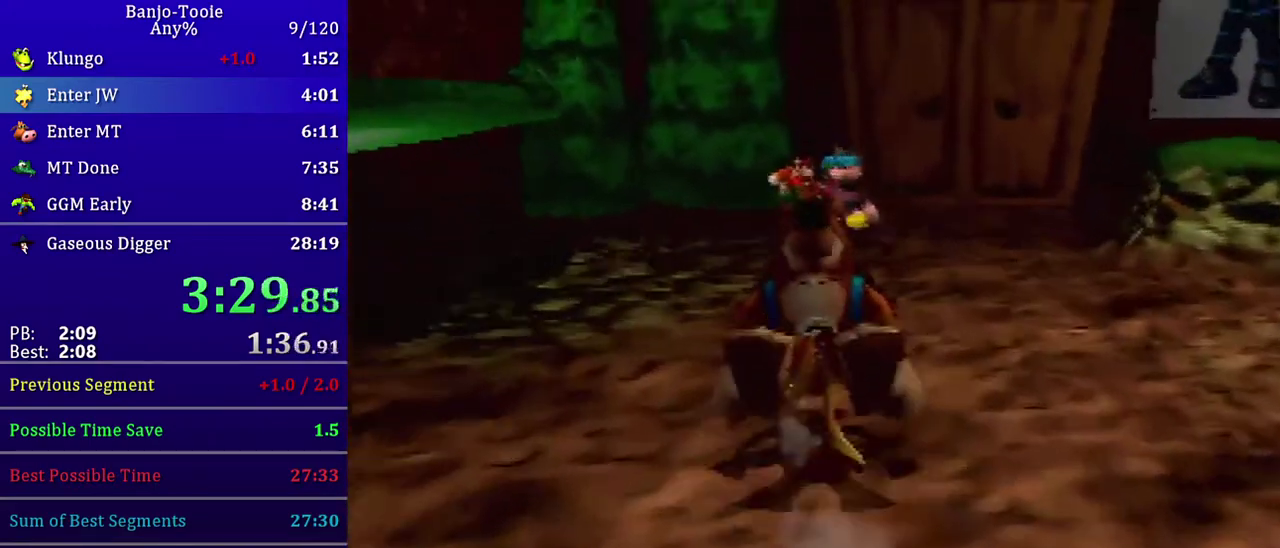
{"buttons": ["R1", "Z"], "left_stick": "up", "events": []}
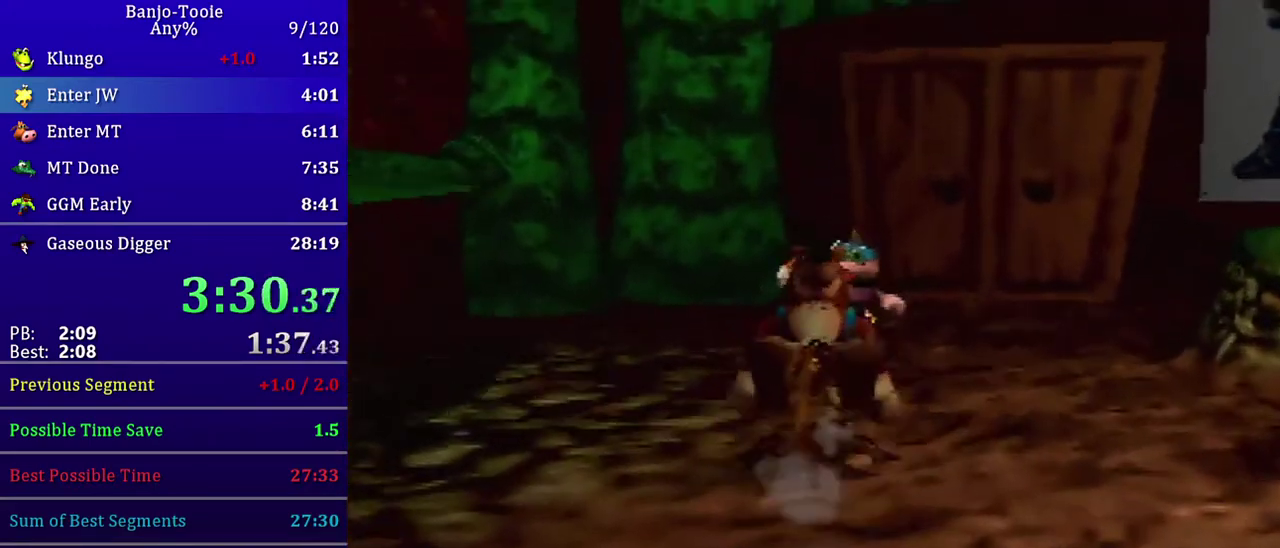
{"buttons": ["R1", "Z"], "left_stick": "down", "events": [[300, "B", "down"], [334, "left_stick", "down"], [367, "B", "up"], [434, "B", "down"], [501, "B", "up"]]}
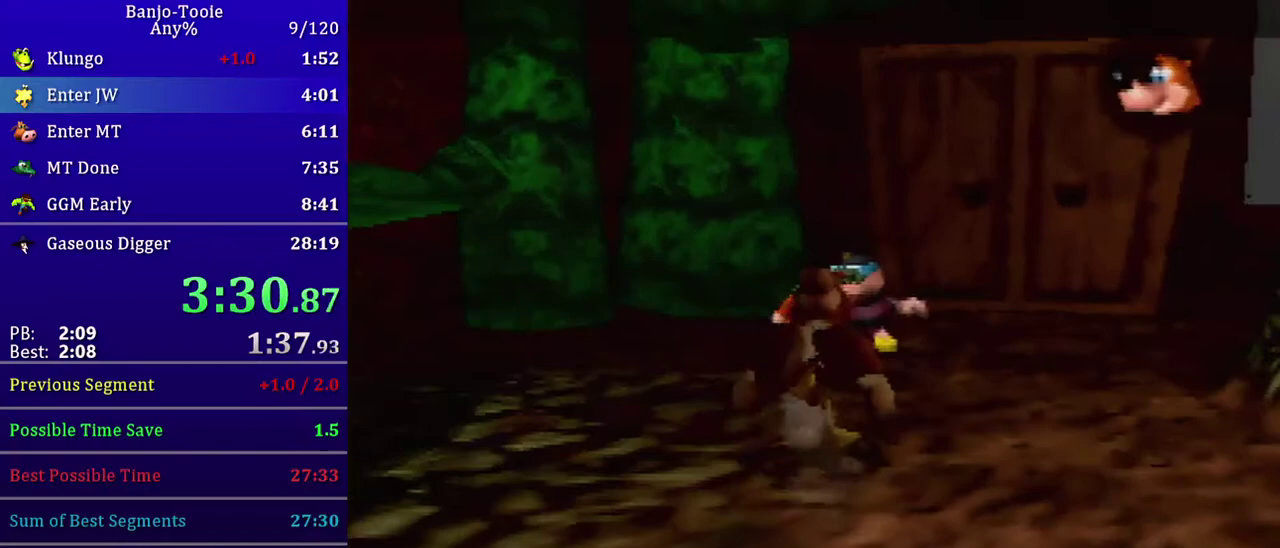
{"buttons": ["A", "Z"], "left_stick": "down", "events": [[33, "B", "down"], [100, "B", "up"], [133, "B", "down"], [200, "B", "up"], [233, "B", "down"], [300, "B", "up"], [333, "R1", "up"], [500, "A", "down"]]}
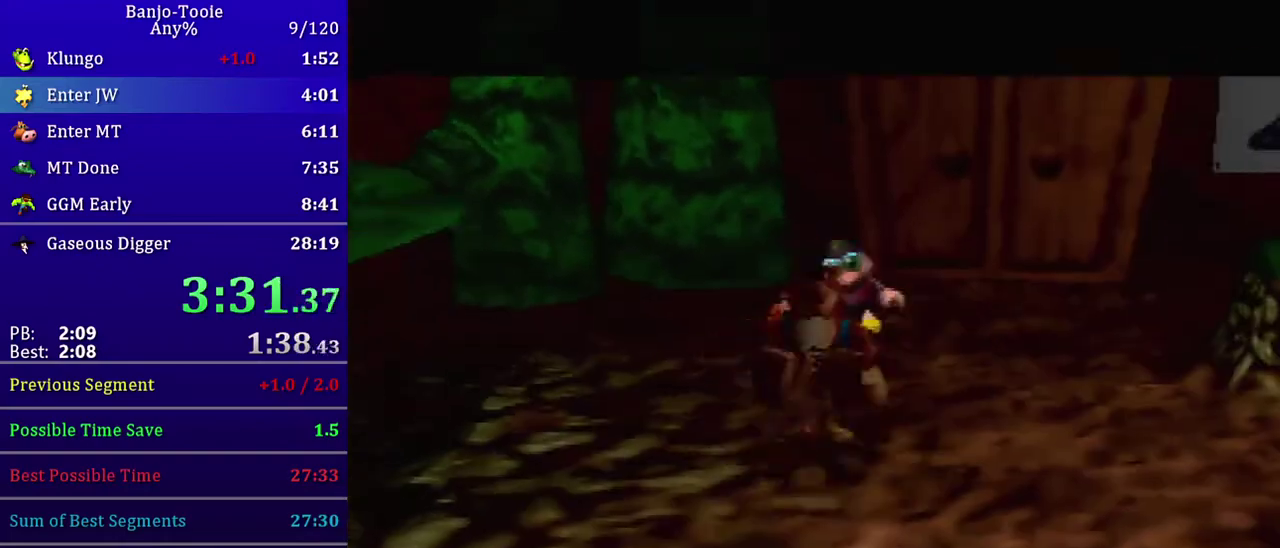
{"buttons": ["Z"], "left_stick": "down", "events": [[67, "A", "up"]]}
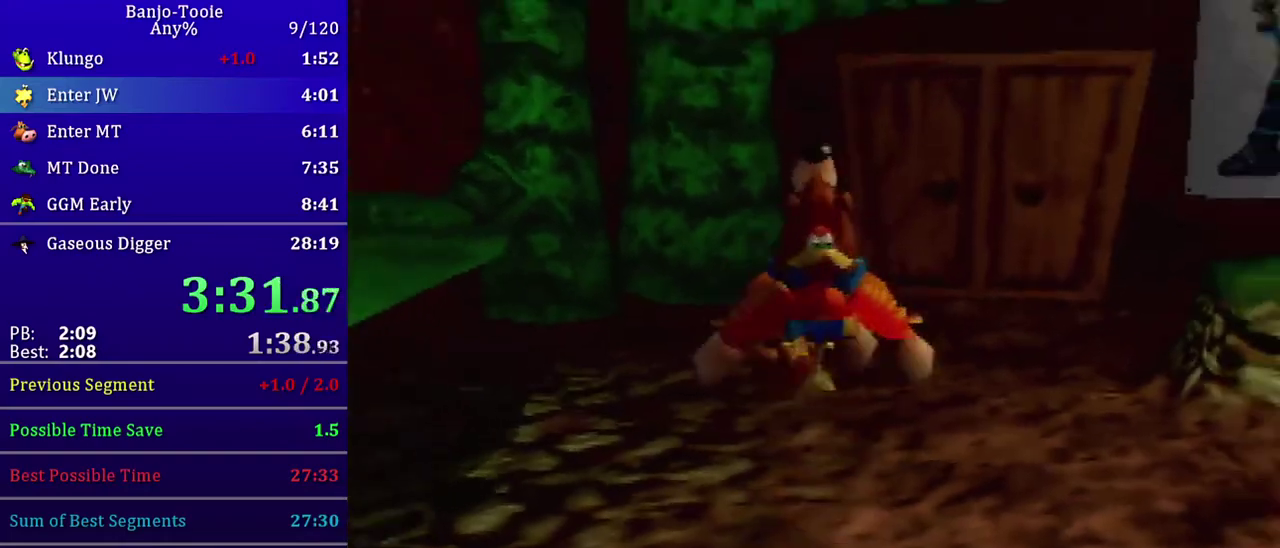
{"buttons": ["Z"], "left_stick": "down", "events": [[133, "A", "down"], [233, "A", "up"]]}
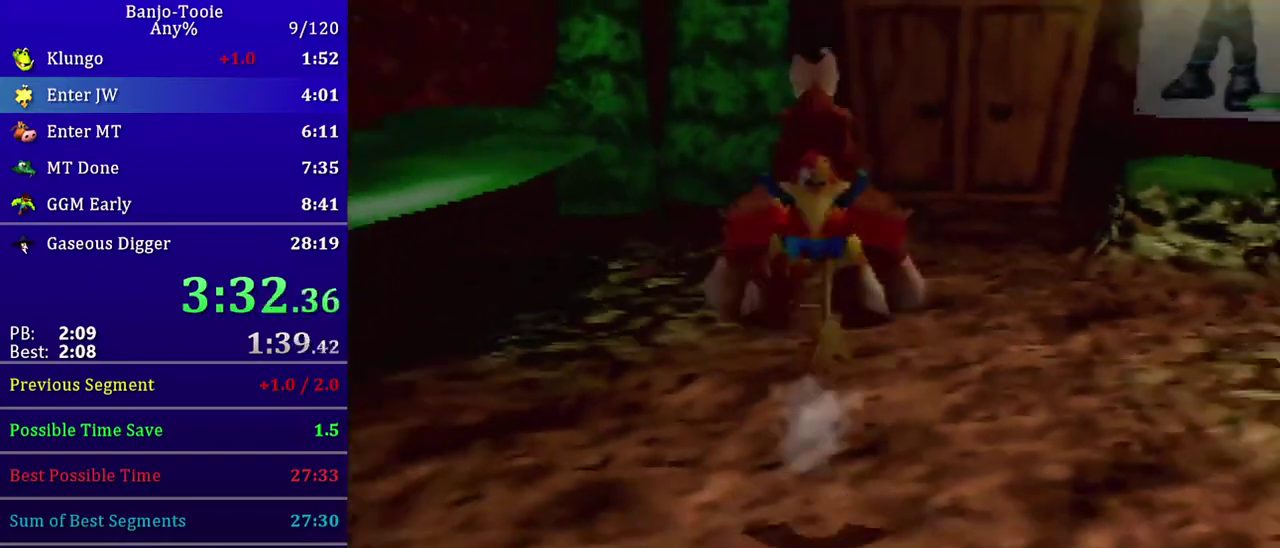
{"buttons": ["Z", "C_LEFT"], "left_stick": "down", "events": [[267, "C_LEFT", "down"], [300, "A", "down"], [401, "A", "up"]]}
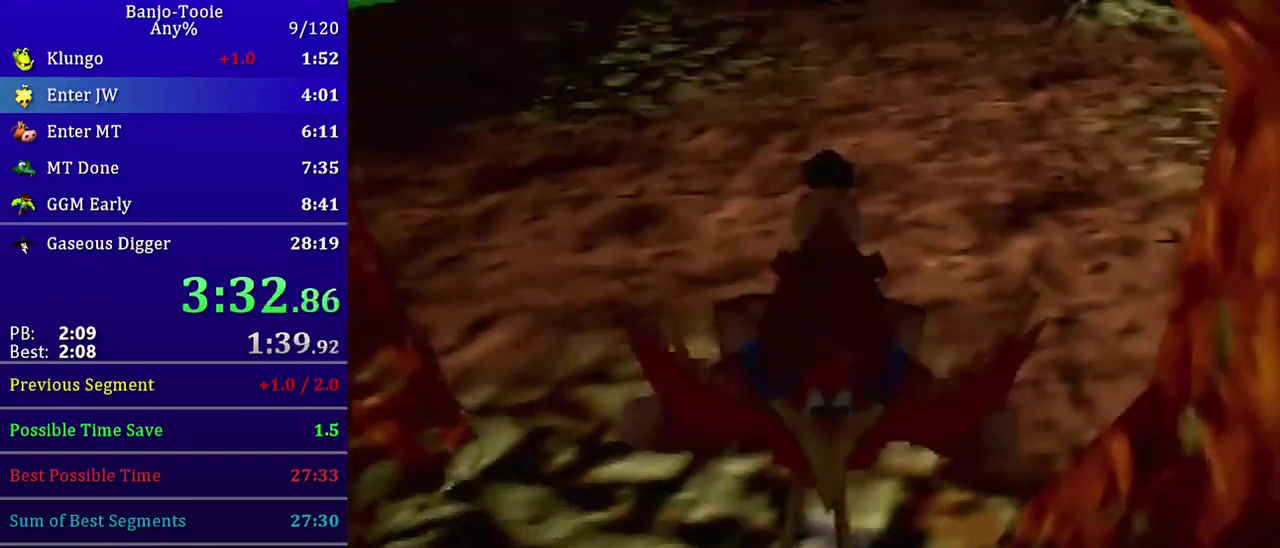
{"buttons": ["Z", "C_LEFT"], "left_stick": "right", "events": [[33, "left_stick", "down-right"], [400, "A", "down"], [500, "A", "up"], [500, "left_stick", "right"]]}
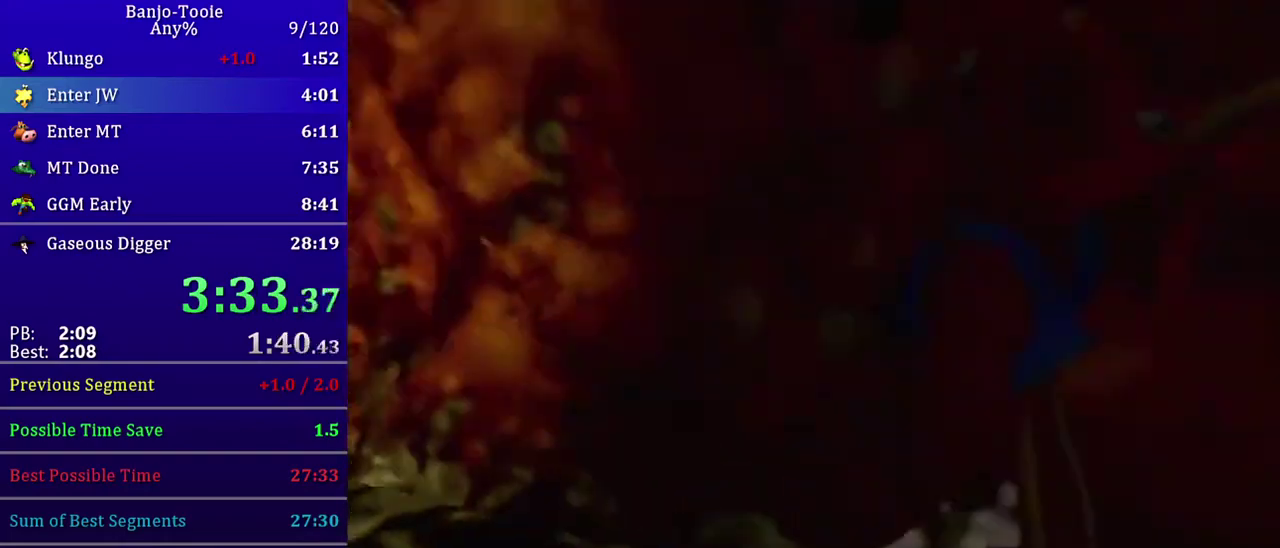
{"buttons": ["Z"], "left_stick": "up-right", "events": [[134, "C_LEFT", "up"], [134, "left_stick", "up-right"]]}
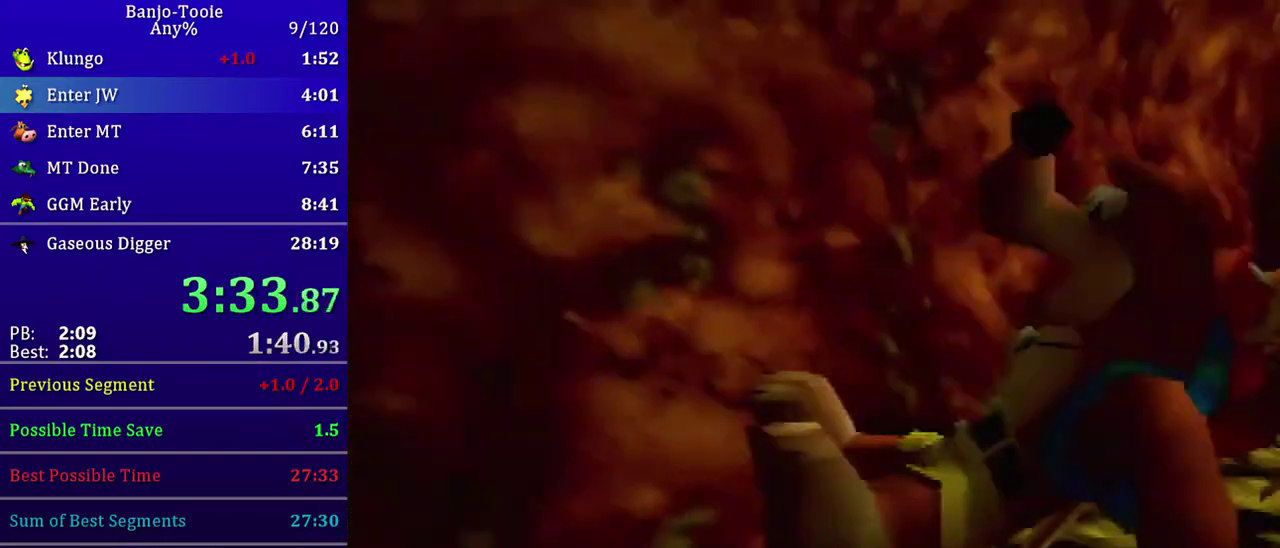
{"buttons": ["Z"], "left_stick": "up-right", "events": [[33, "A", "down"], [166, "A", "up"], [166, "left_stick", "up"], [333, "left_stick", "up-right"]]}
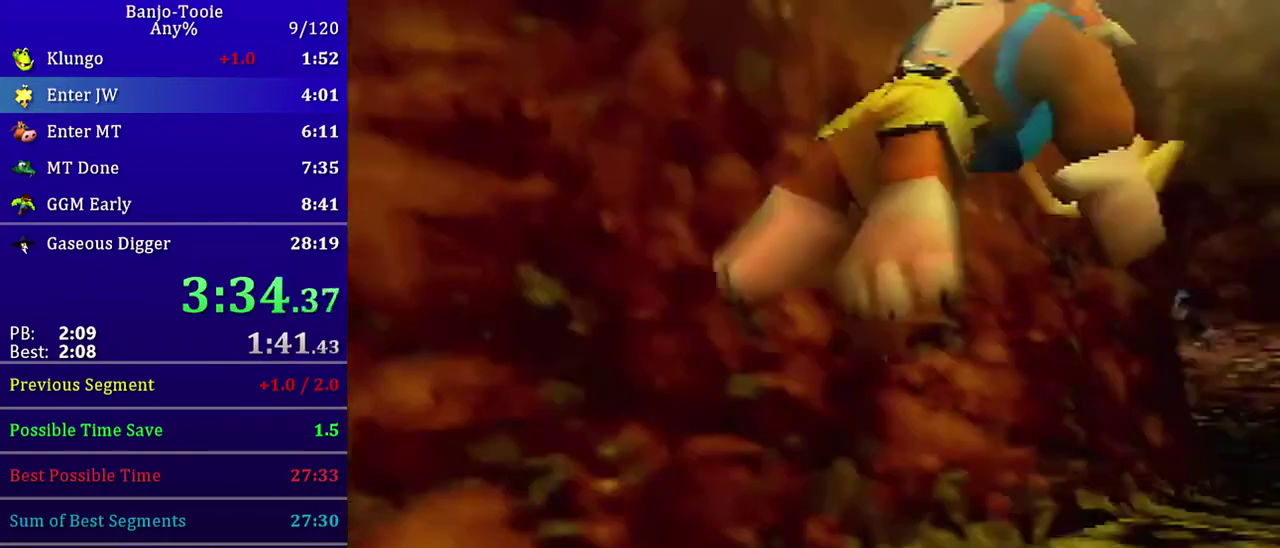
{"buttons": ["A", "Z"], "left_stick": "up-right", "events": [[267, "A", "down"]]}
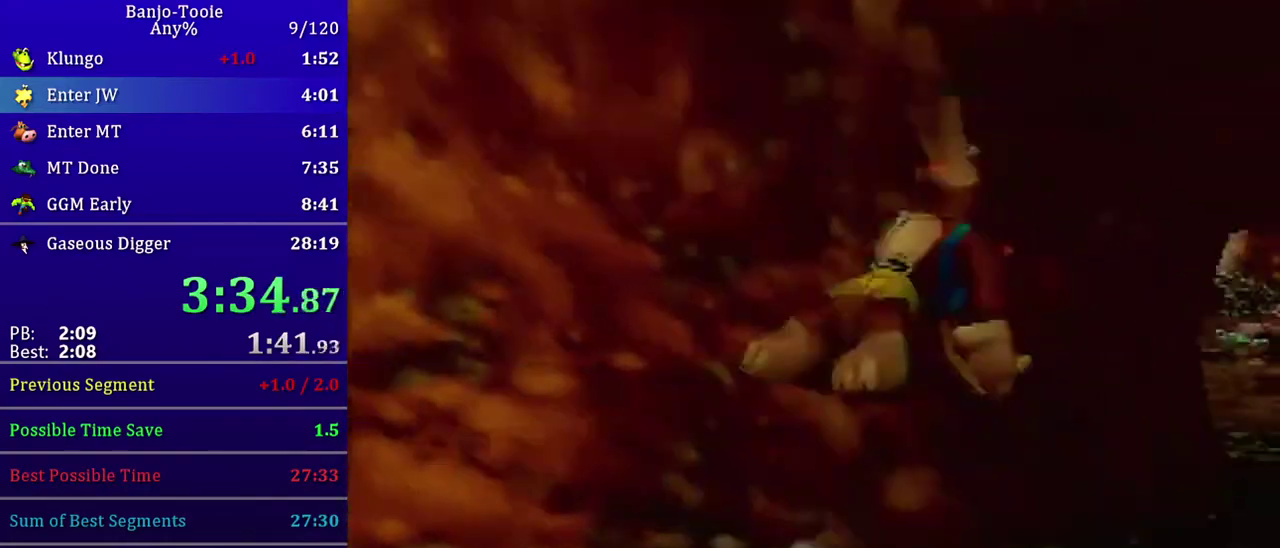
{"buttons": ["Z"], "left_stick": "up-right", "events": [[66, "A", "up"]]}
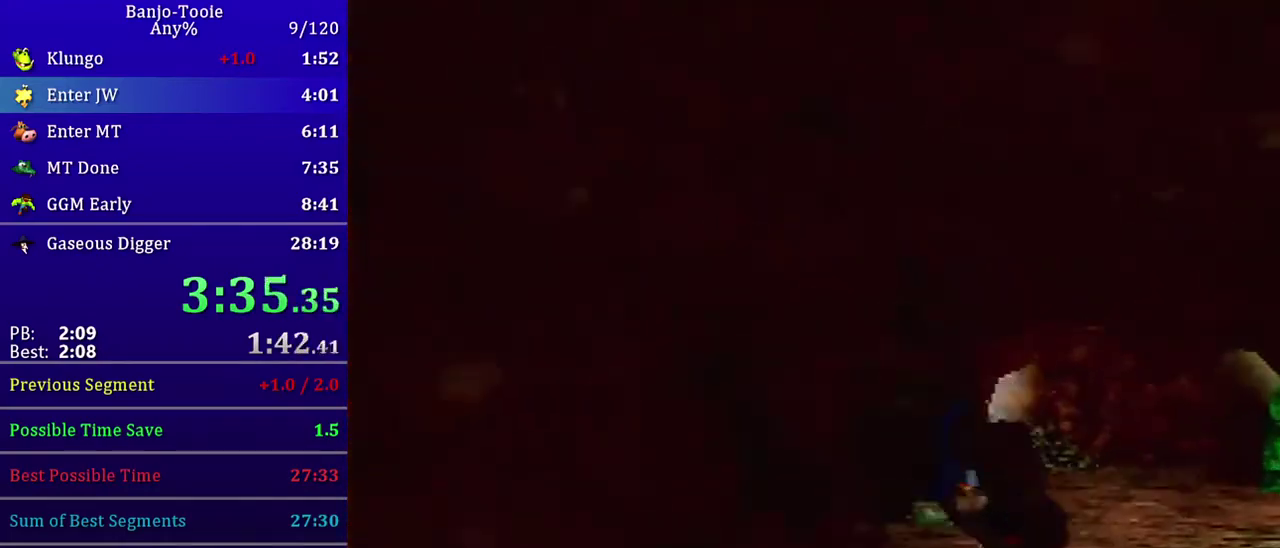
{"buttons": ["A", "Z"], "left_stick": "up-right", "events": [[267, "left_stick", "up"], [367, "A", "down"], [467, "left_stick", "up-right"]]}
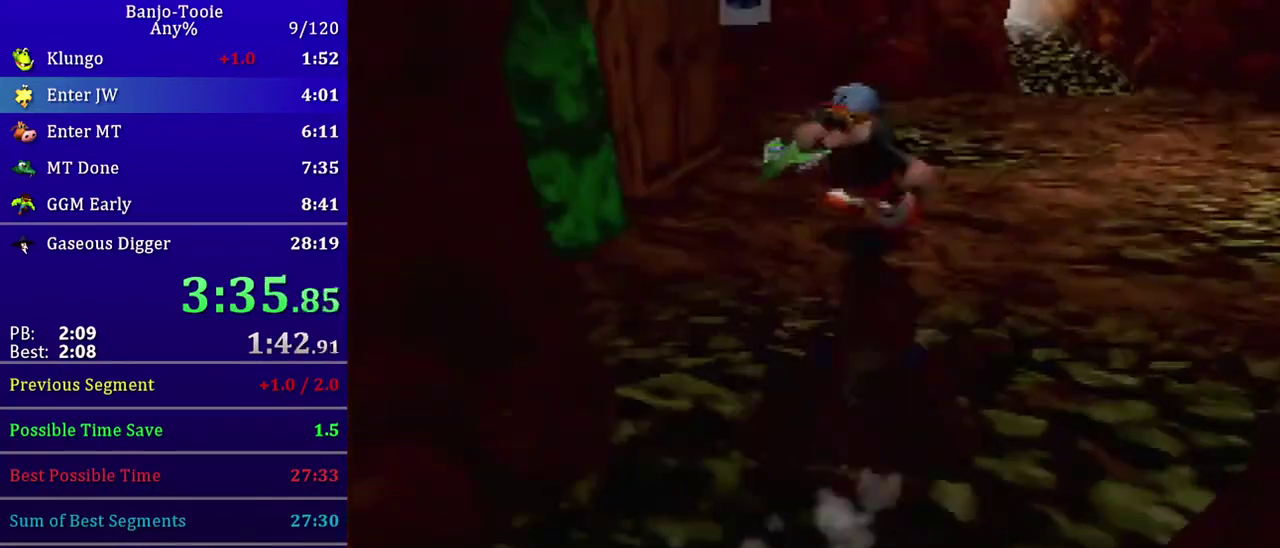
{"buttons": ["Z"], "left_stick": "up-right", "events": [[400, "A", "up"]]}
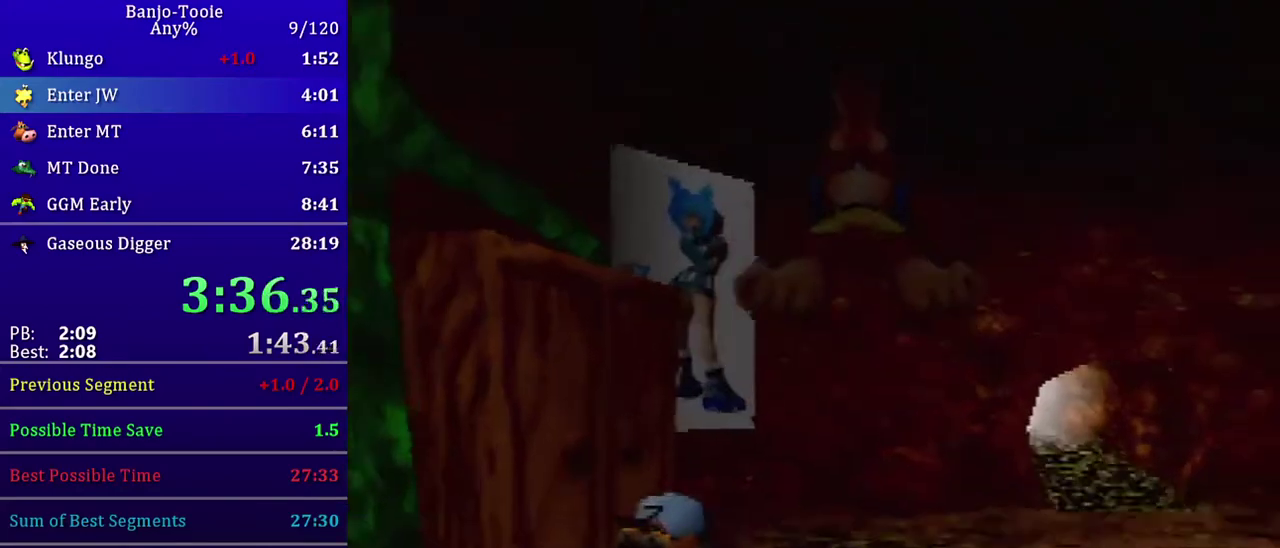
{"buttons": ["A", "Z"], "left_stick": "up", "events": [[300, "left_stick", "up"], [434, "A", "down"]]}
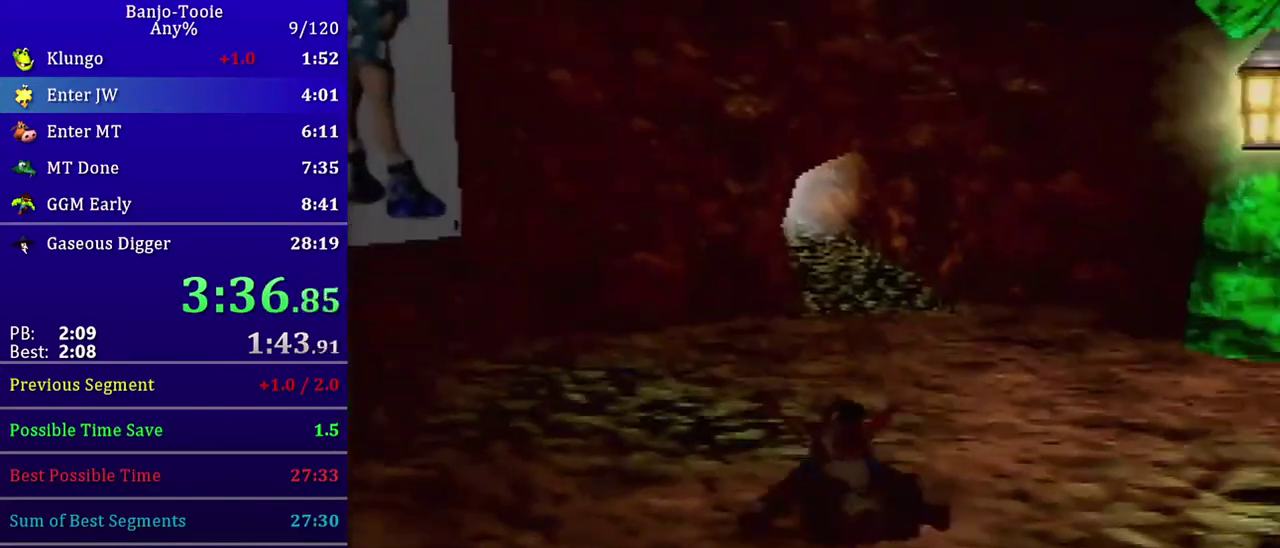
{"buttons": ["Z"], "left_stick": "up", "events": [[167, "A", "up"]]}
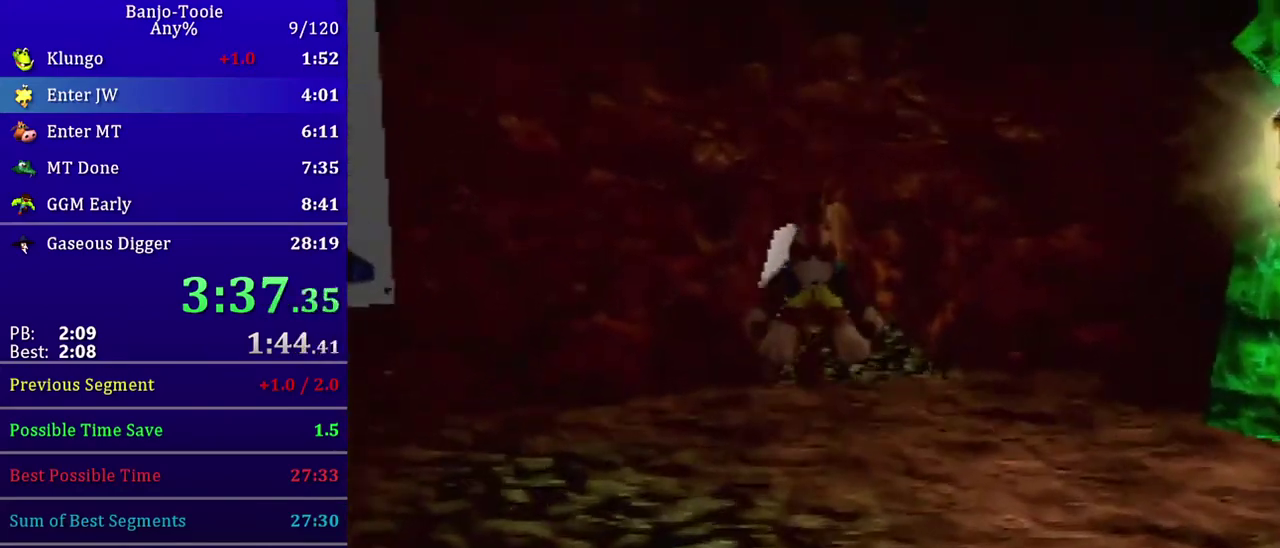
{"buttons": ["Z"], "left_stick": "up", "events": [[200, "A", "down"], [334, "A", "up"]]}
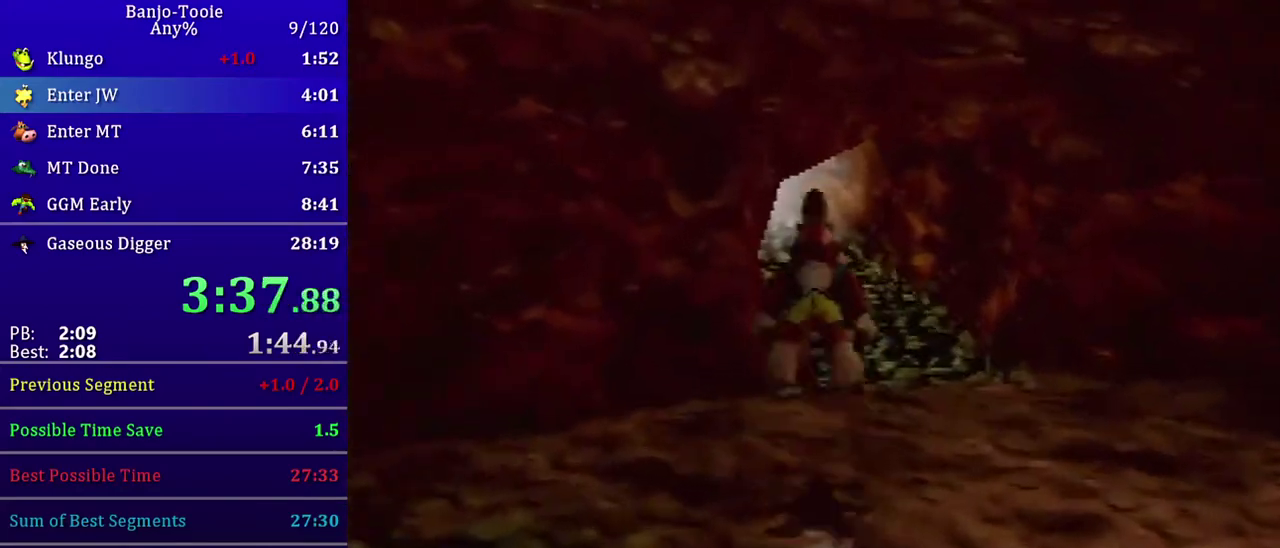
{"buttons": ["Z"], "left_stick": "up", "events": []}
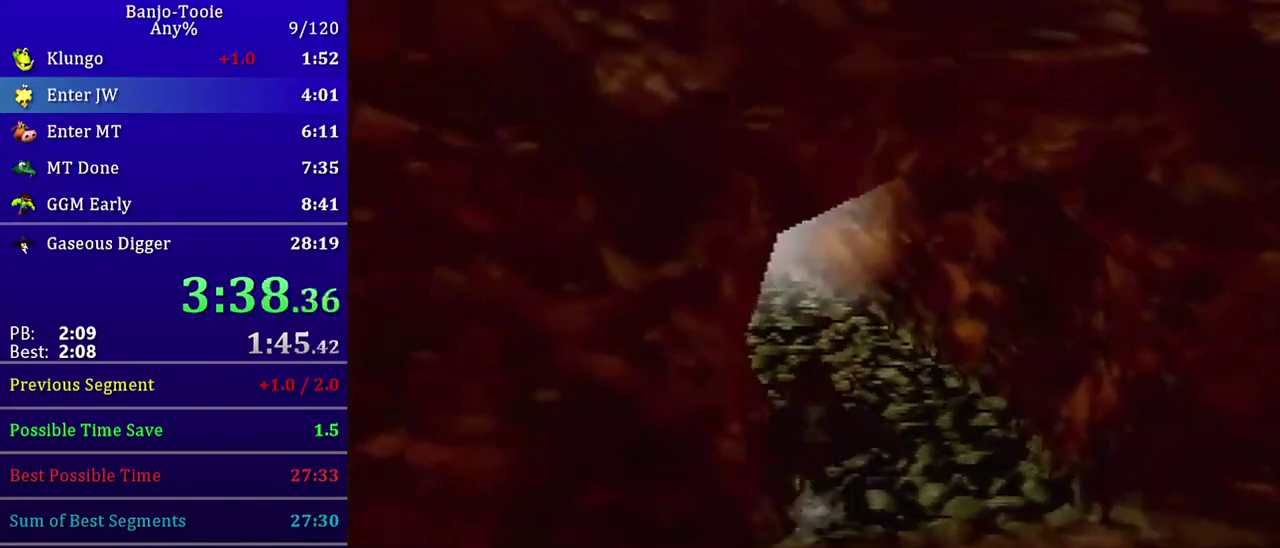
{"buttons": ["Z"], "left_stick": "up-left", "events": [[34, "A", "down"], [67, "left_stick", "up-left"], [334, "A", "up"]]}
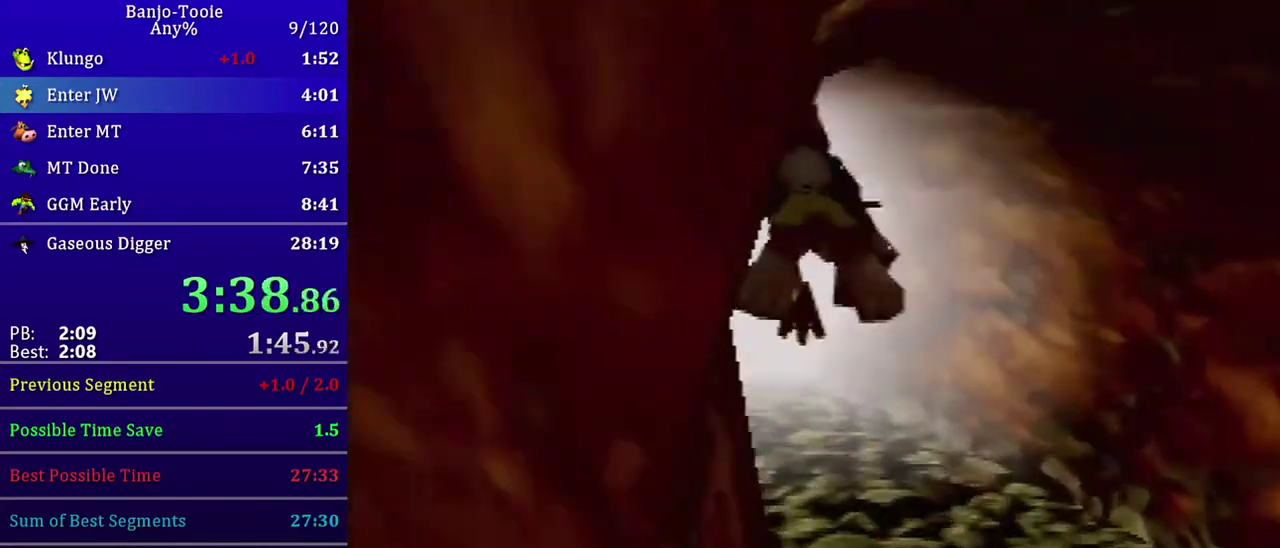
{"buttons": [], "left_stick": "center", "events": [[167, "left_stick", "up"], [433, "left_stick", "center"], [500, "Z", "up"]]}
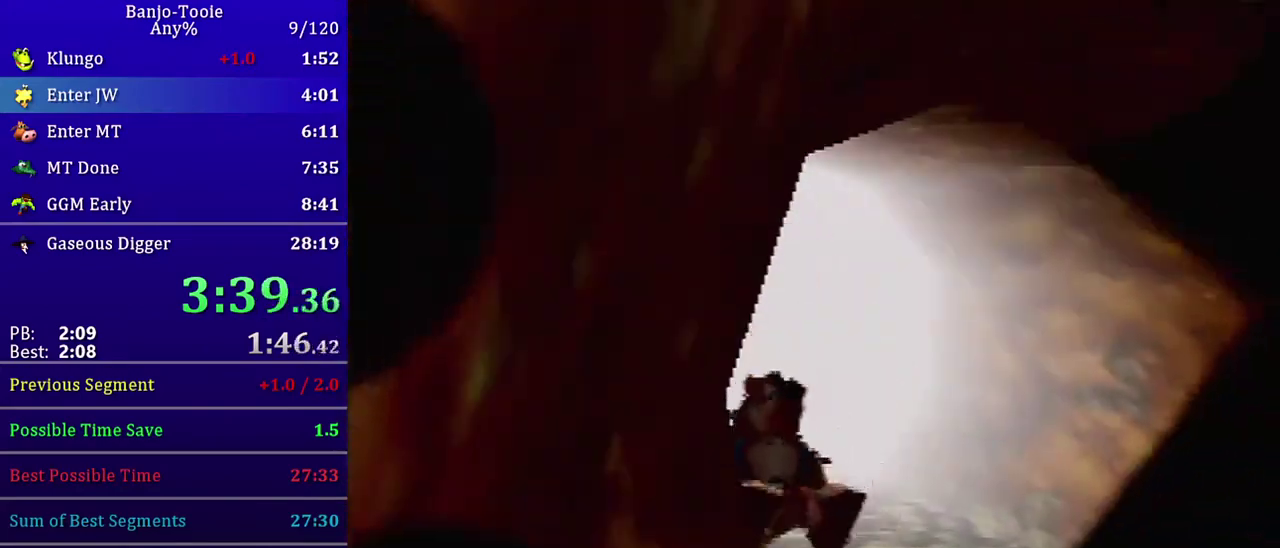
{"buttons": [], "left_stick": "center", "events": []}
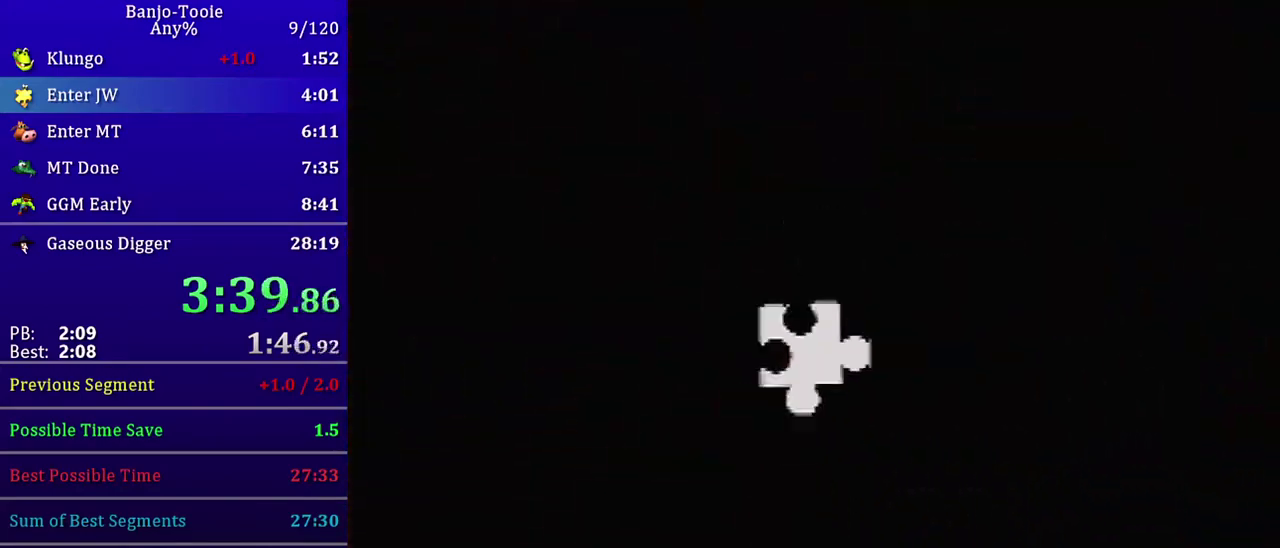
{"buttons": [], "left_stick": "center", "events": []}
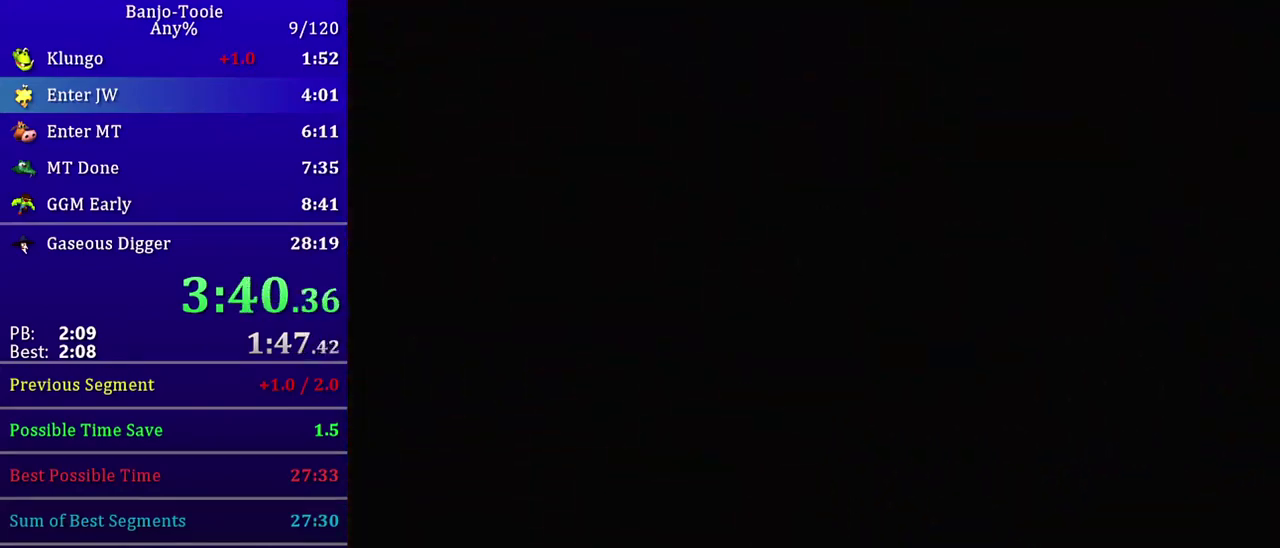
{"buttons": [], "left_stick": "center", "events": []}